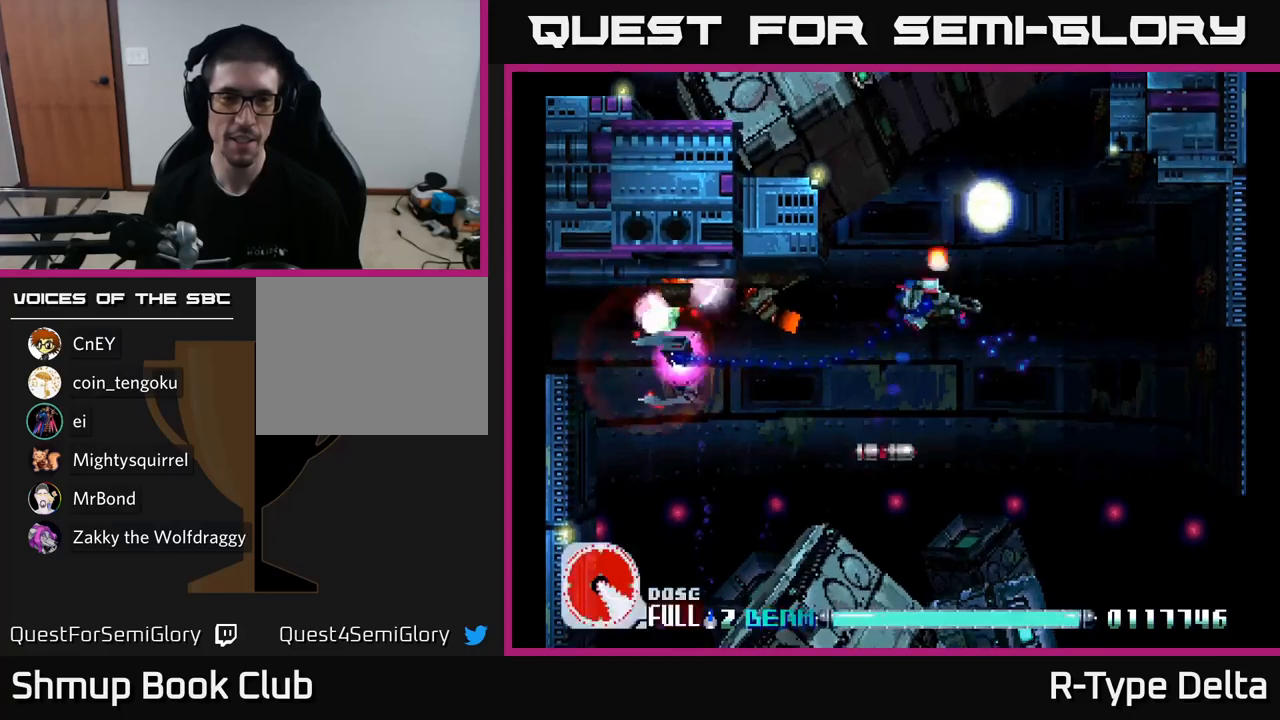
Gameplay with a controller (Xbox layout); each line is a JSON object with the inputs held at the frame after it. "events" lists button and stick changes between this image and that frame as [ms after this image, input, new state], when the widget could be followed in between. Not read: left_stick.
{"buttons": ["X"], "right_stick": "center", "events": [[17, "DPAD_UP", "up"]]}
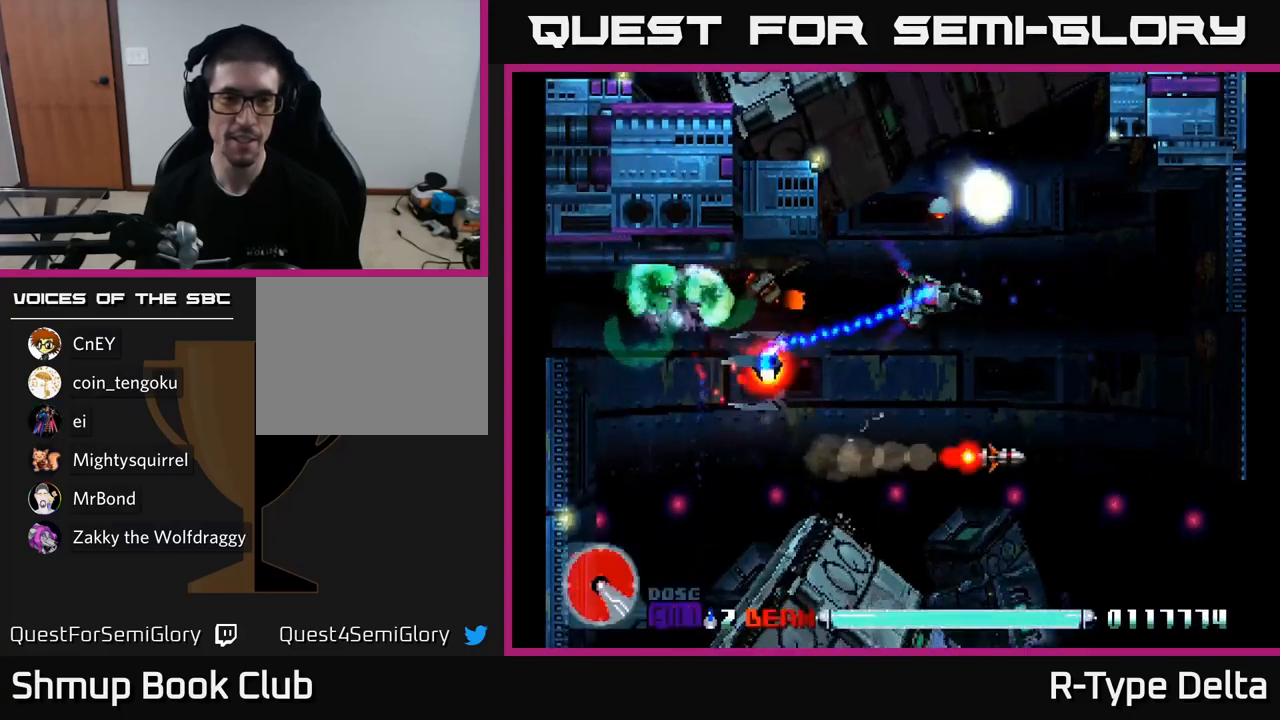
{"buttons": ["X", "DPAD_LEFT"], "right_stick": "center", "events": [[117, "DPAD_LEFT", "down"], [150, "DPAD_DOWN", "down"], [150, "DPAD_LEFT", "up"], [283, "DPAD_LEFT", "down"], [367, "DPAD_DOWN", "up"], [400, "DPAD_DOWN", "down"], [433, "DPAD_DOWN", "up"]]}
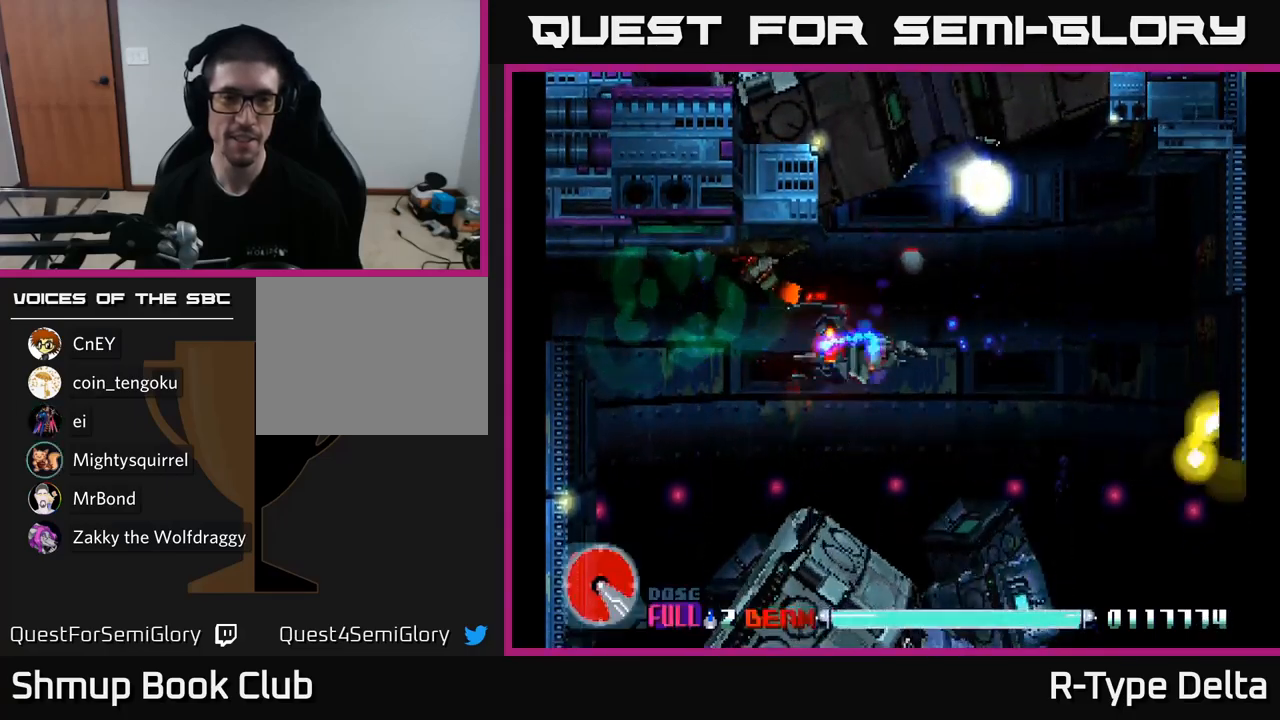
{"buttons": ["X"], "right_stick": "center", "events": [[50, "DPAD_LEFT", "up"], [67, "DPAD_RIGHT", "down"], [67, "DPAD_UP", "down"], [167, "DPAD_RIGHT", "up"], [233, "DPAD_LEFT", "down"], [333, "DPAD_LEFT", "up"], [350, "DPAD_LEFT", "down"], [417, "DPAD_UP", "up"], [467, "DPAD_LEFT", "up"]]}
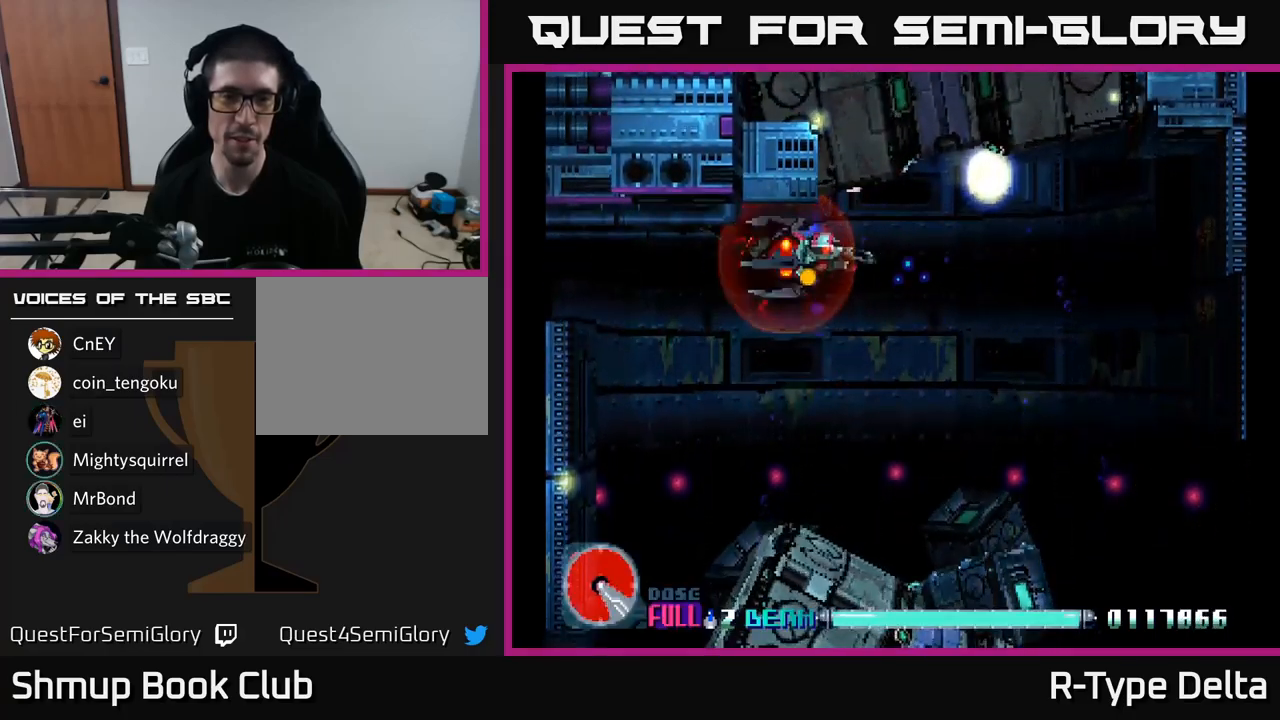
{"buttons": ["X"], "right_stick": "center", "events": [[83, "DPAD_RIGHT", "down"], [200, "DPAD_RIGHT", "up"]]}
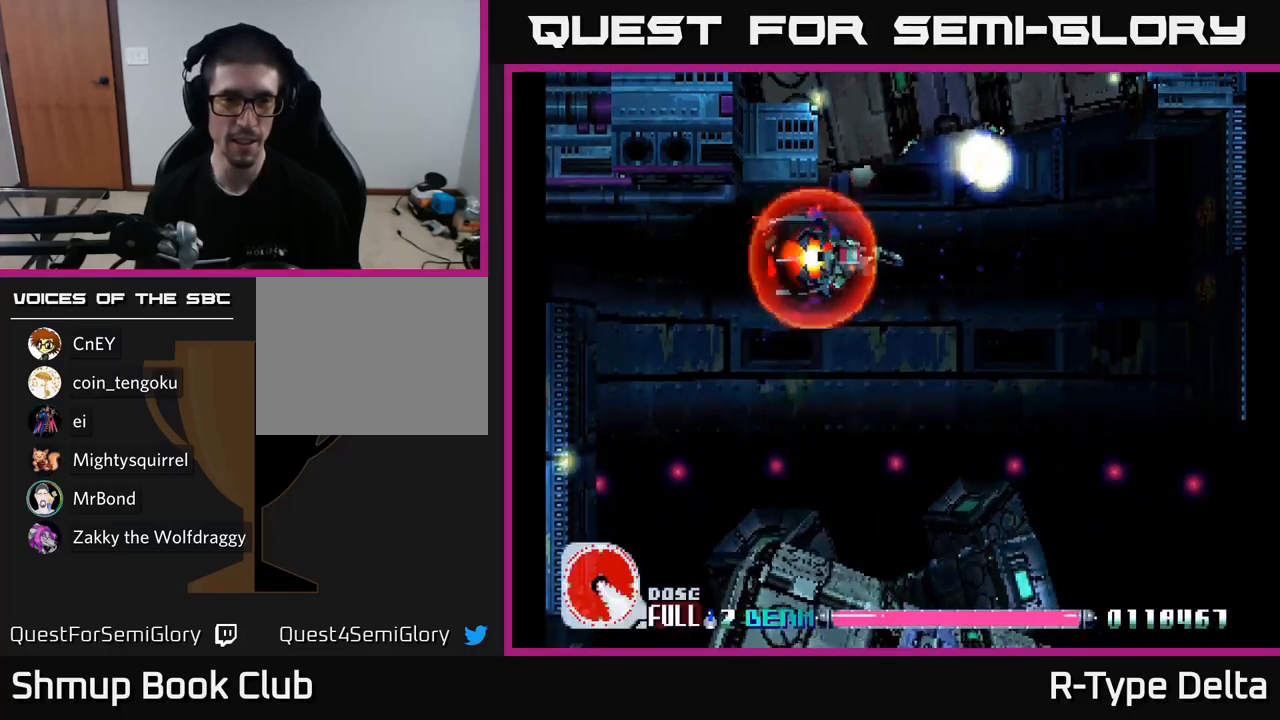
{"buttons": ["X", "DPAD_DOWN"], "right_stick": "center", "events": [[200, "DPAD_UP", "down"], [283, "DPAD_UP", "up"], [333, "DPAD_DOWN", "down"], [350, "DPAD_RIGHT", "down"], [483, "DPAD_RIGHT", "up"]]}
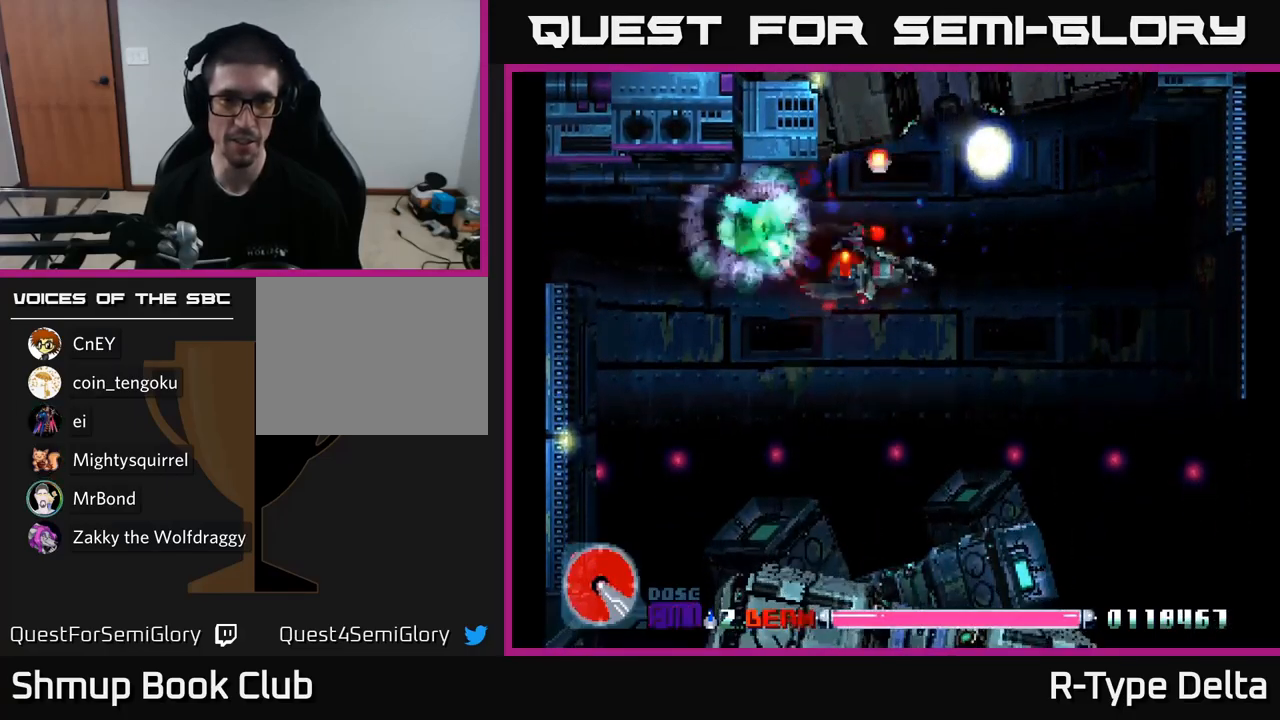
{"buttons": ["X", "DPAD_DOWN"], "right_stick": "center", "events": [[117, "DPAD_RIGHT", "down"], [367, "DPAD_RIGHT", "up"]]}
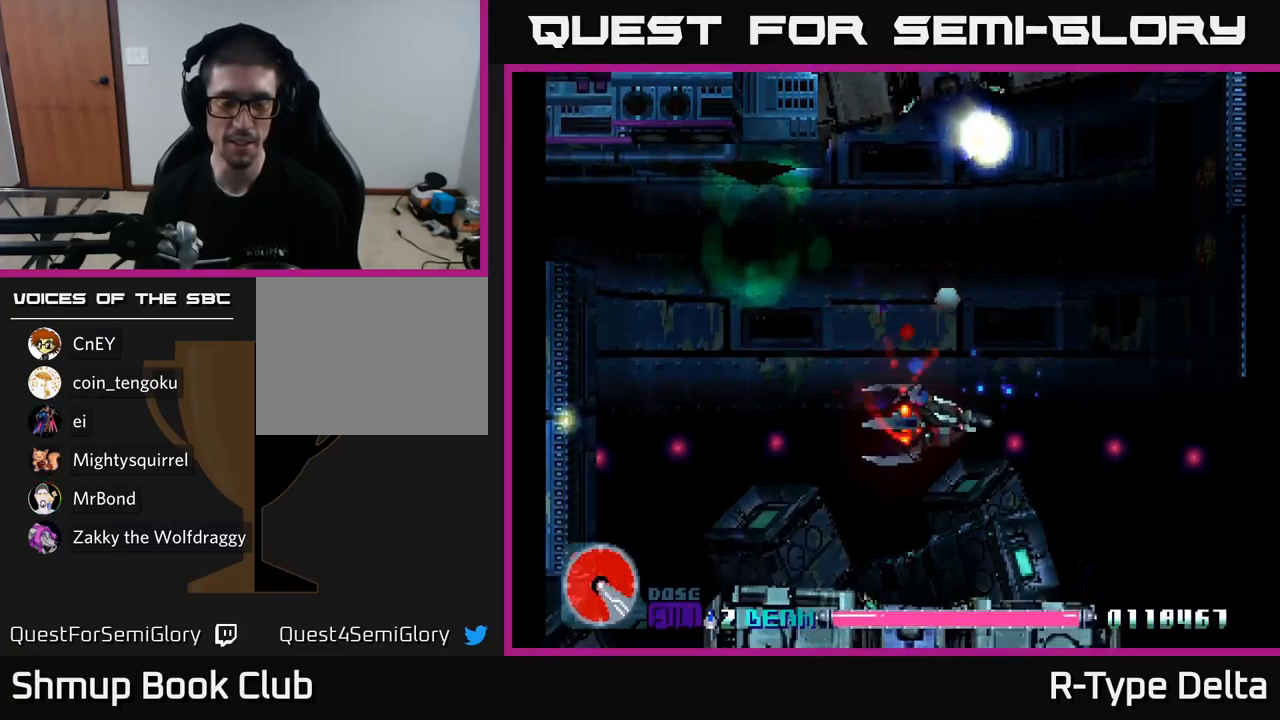
{"buttons": ["X"], "right_stick": "center", "events": [[50, "DPAD_RIGHT", "down"], [150, "DPAD_DOWN", "up"], [217, "DPAD_RIGHT", "up"]]}
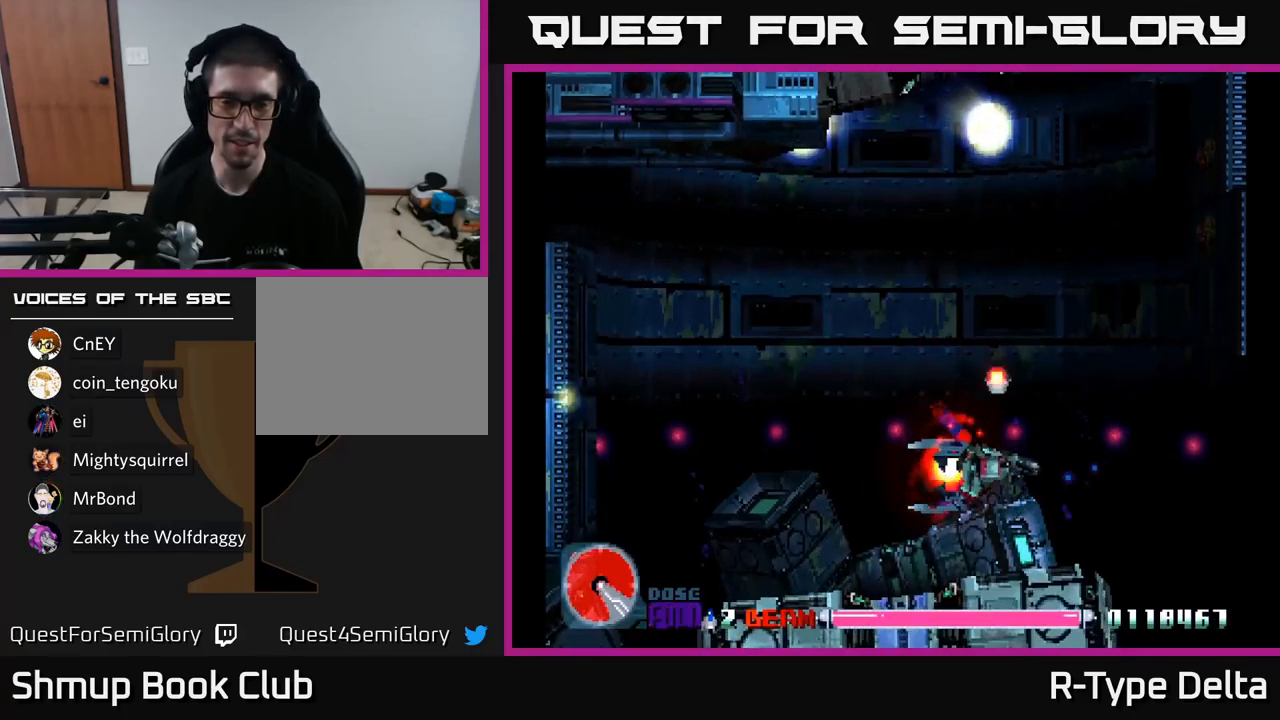
{"buttons": ["X"], "right_stick": "center", "events": []}
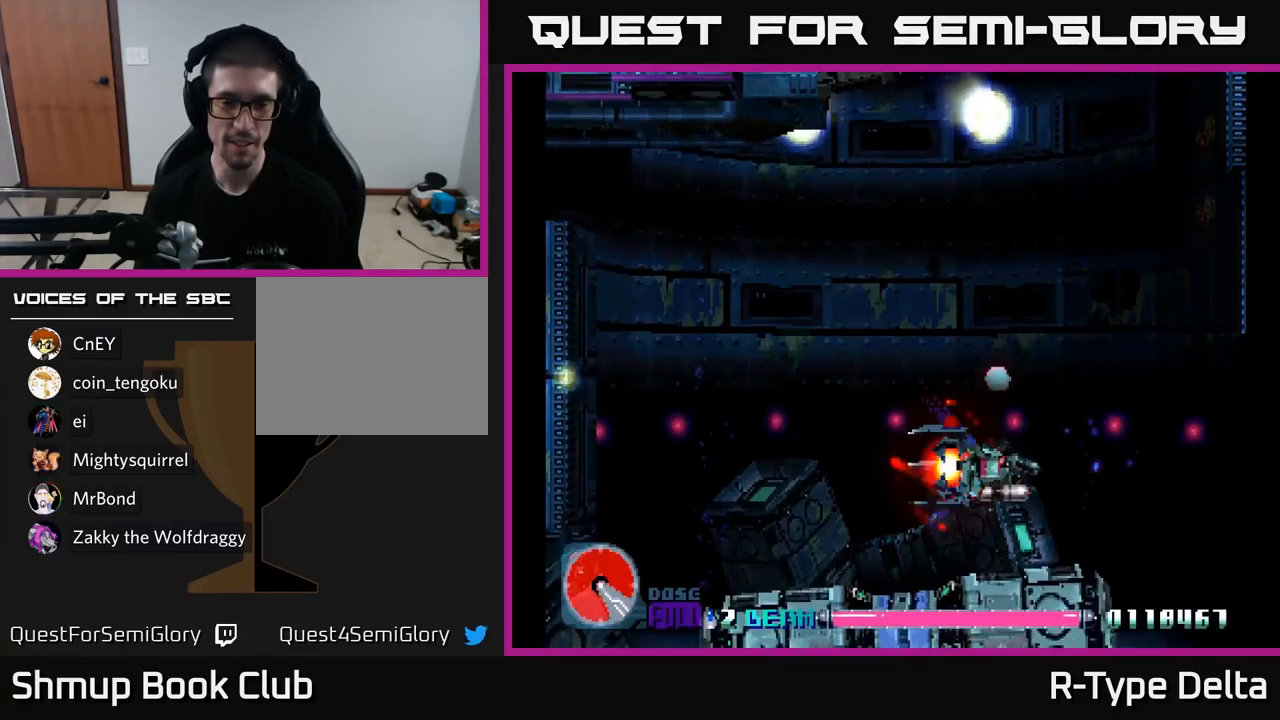
{"buttons": ["X", "DPAD_UP"], "right_stick": "center", "events": [[500, "DPAD_UP", "down"]]}
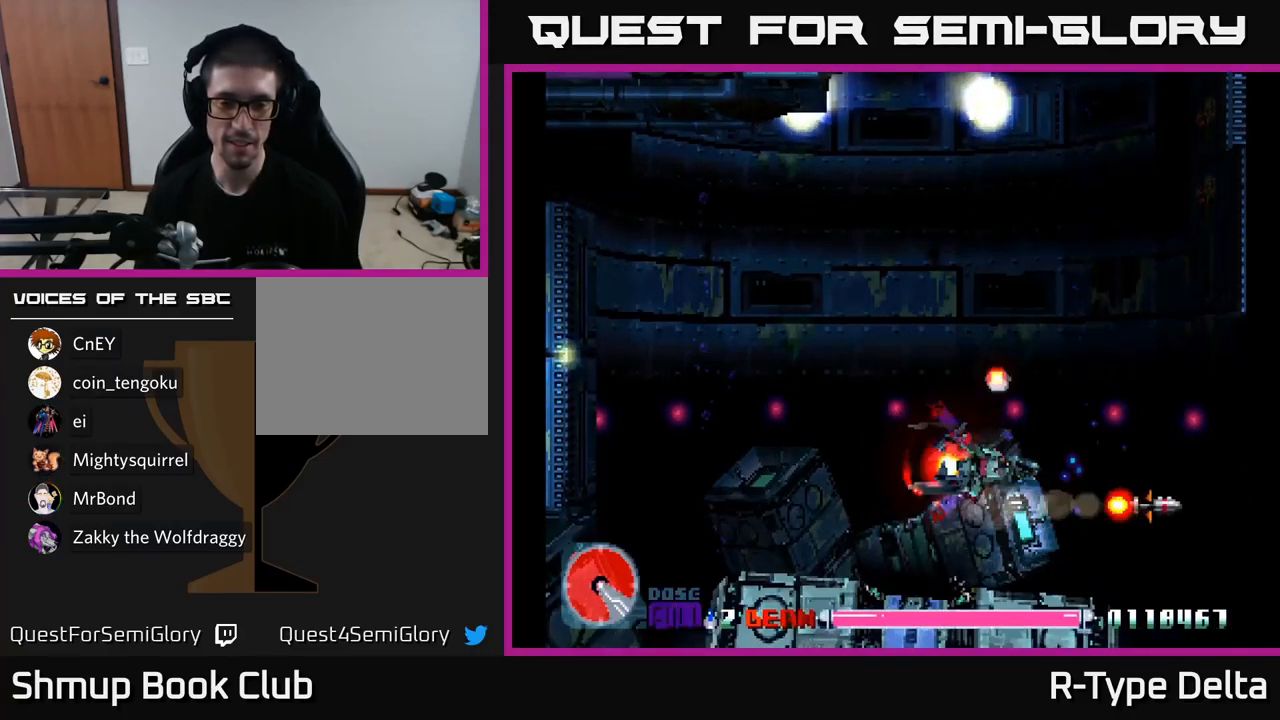
{"buttons": ["X", "DPAD_UP", "DPAD_LEFT"], "right_stick": "center", "events": [[50, "DPAD_LEFT", "down"], [67, "A", "down"], [217, "A", "up"]]}
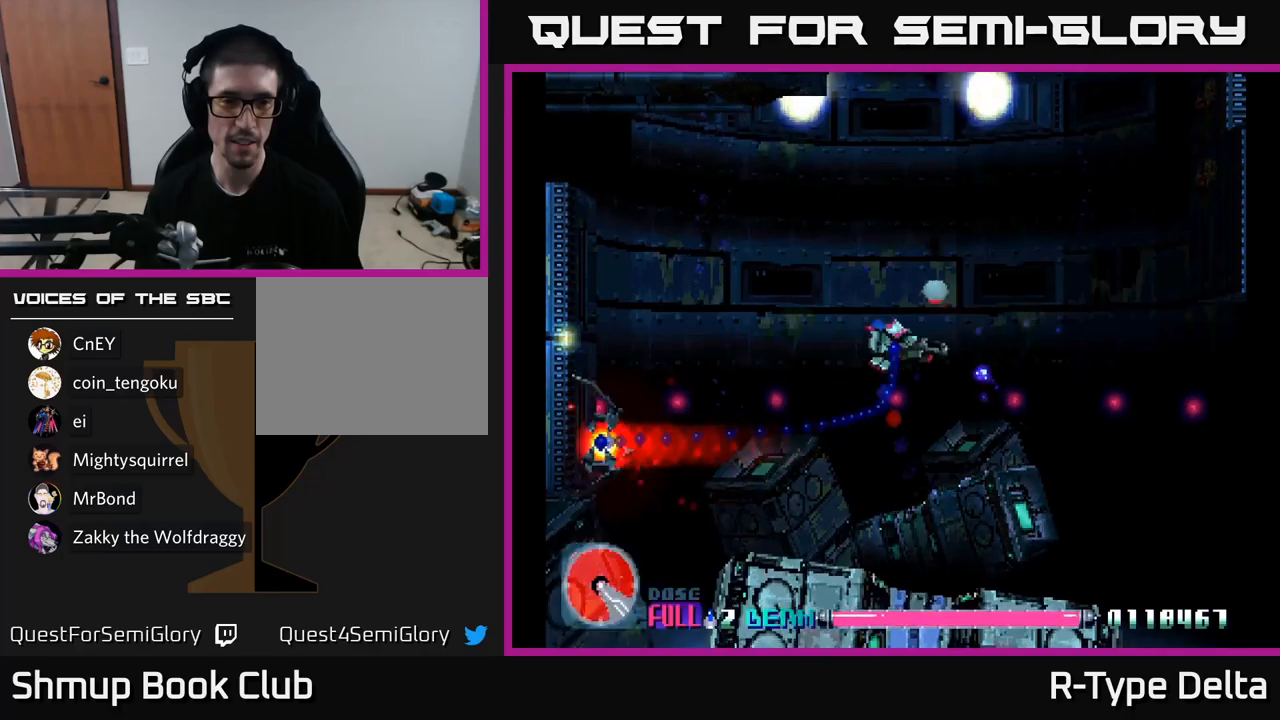
{"buttons": ["X", "DPAD_DOWN", "DPAD_RIGHT"], "right_stick": "center", "events": [[100, "DPAD_UP", "up"], [400, "DPAD_LEFT", "up"], [450, "DPAD_DOWN", "down"], [483, "DPAD_RIGHT", "down"]]}
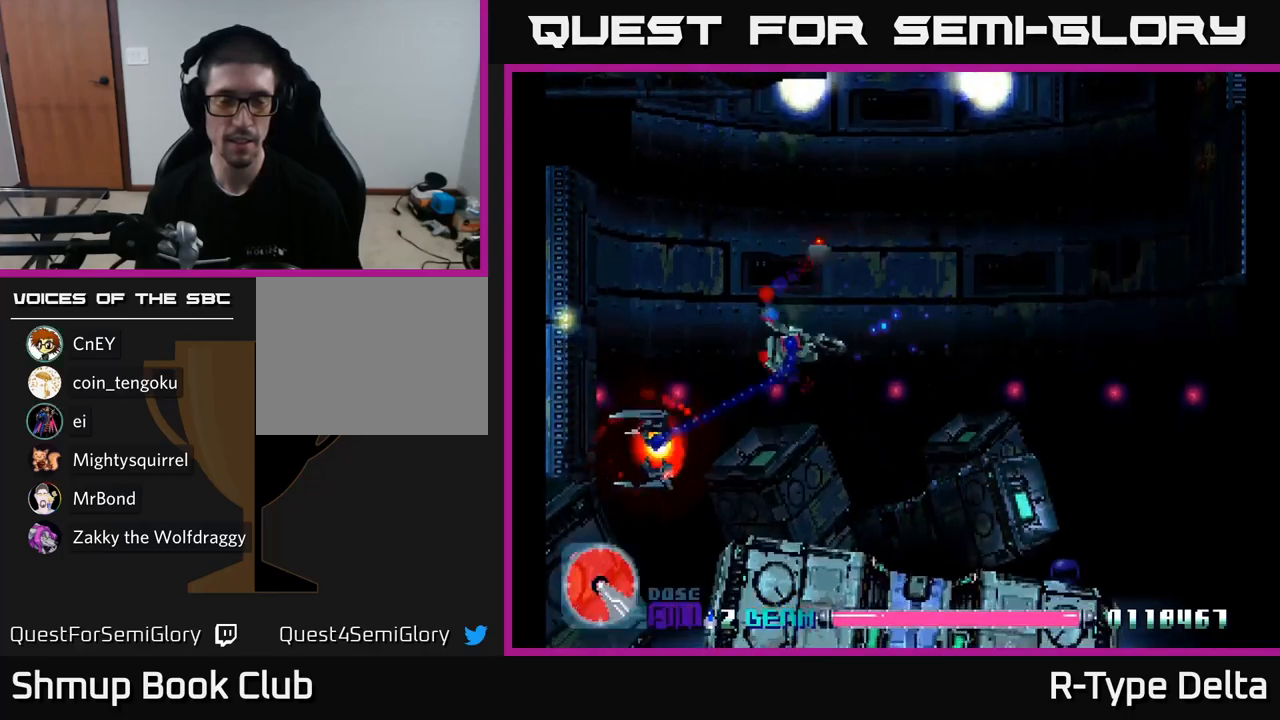
{"buttons": ["X", "DPAD_LEFT"], "right_stick": "center", "events": [[67, "DPAD_RIGHT", "up"], [200, "DPAD_LEFT", "down"], [333, "DPAD_DOWN", "up"]]}
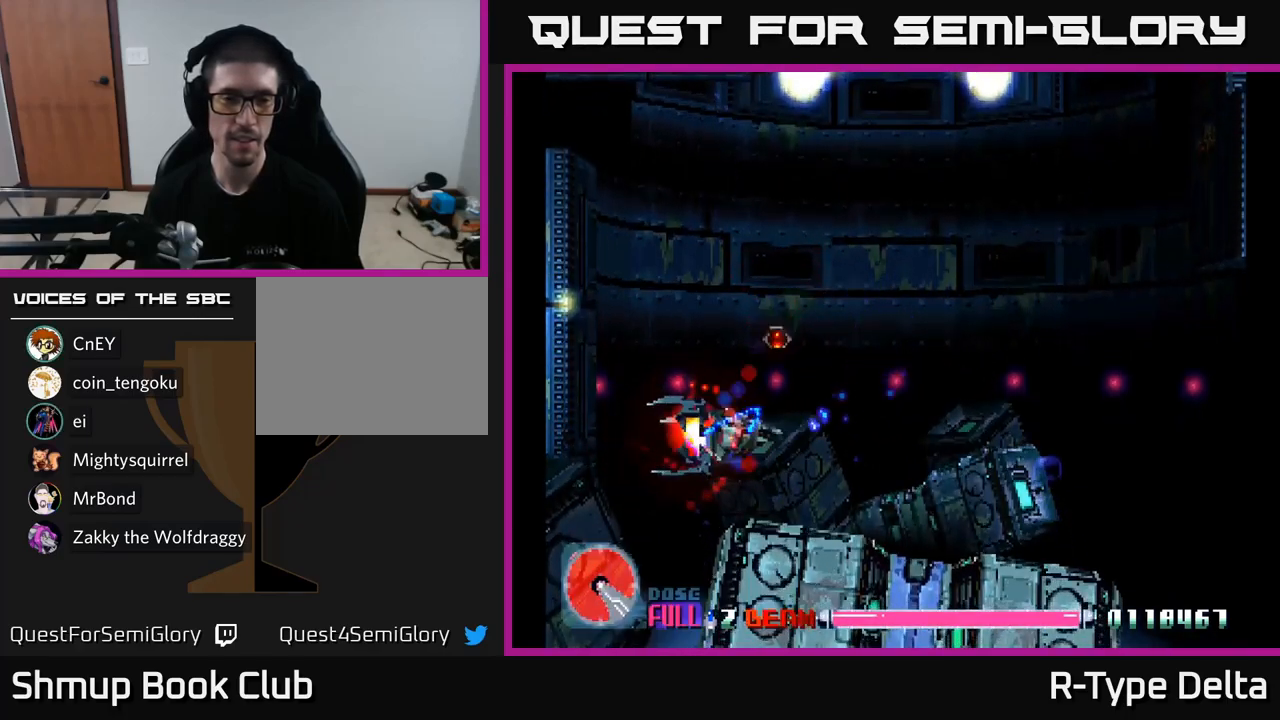
{"buttons": ["X"], "right_stick": "center", "events": [[50, "DPAD_LEFT", "up"], [100, "DPAD_RIGHT", "down"], [467, "DPAD_RIGHT", "up"]]}
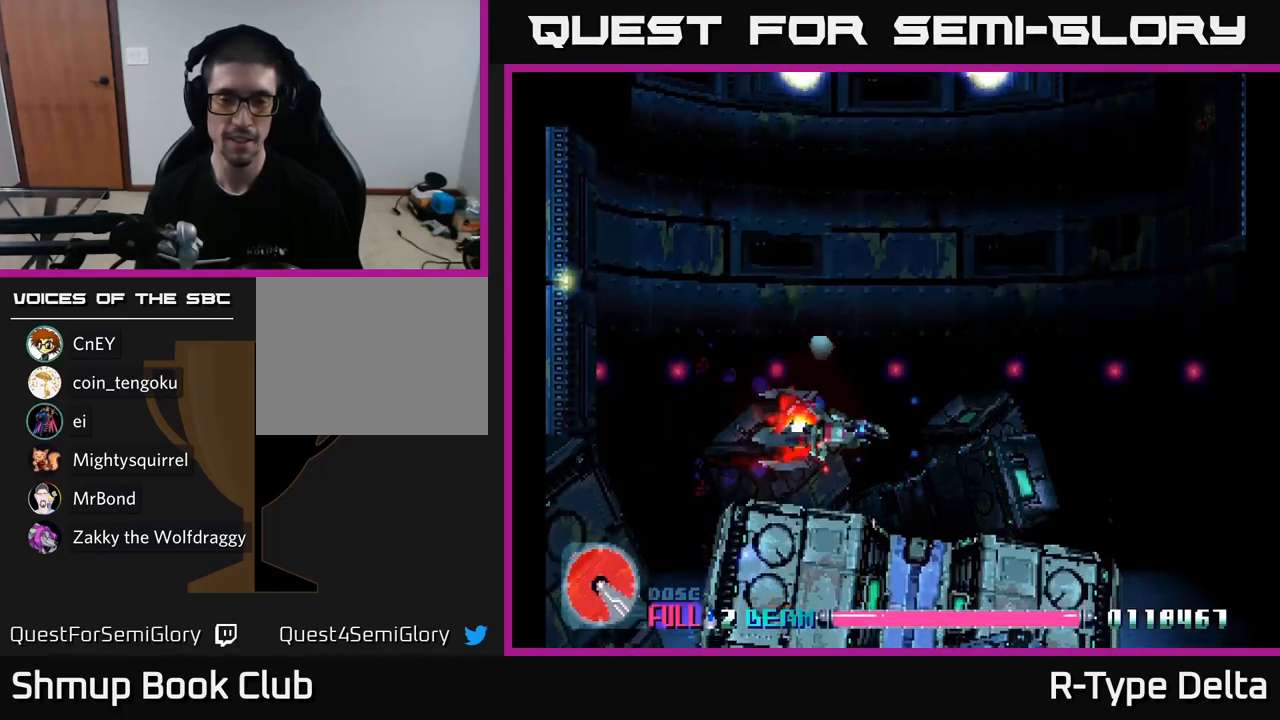
{"buttons": ["X", "DPAD_UP"], "right_stick": "center", "events": [[467, "DPAD_UP", "down"]]}
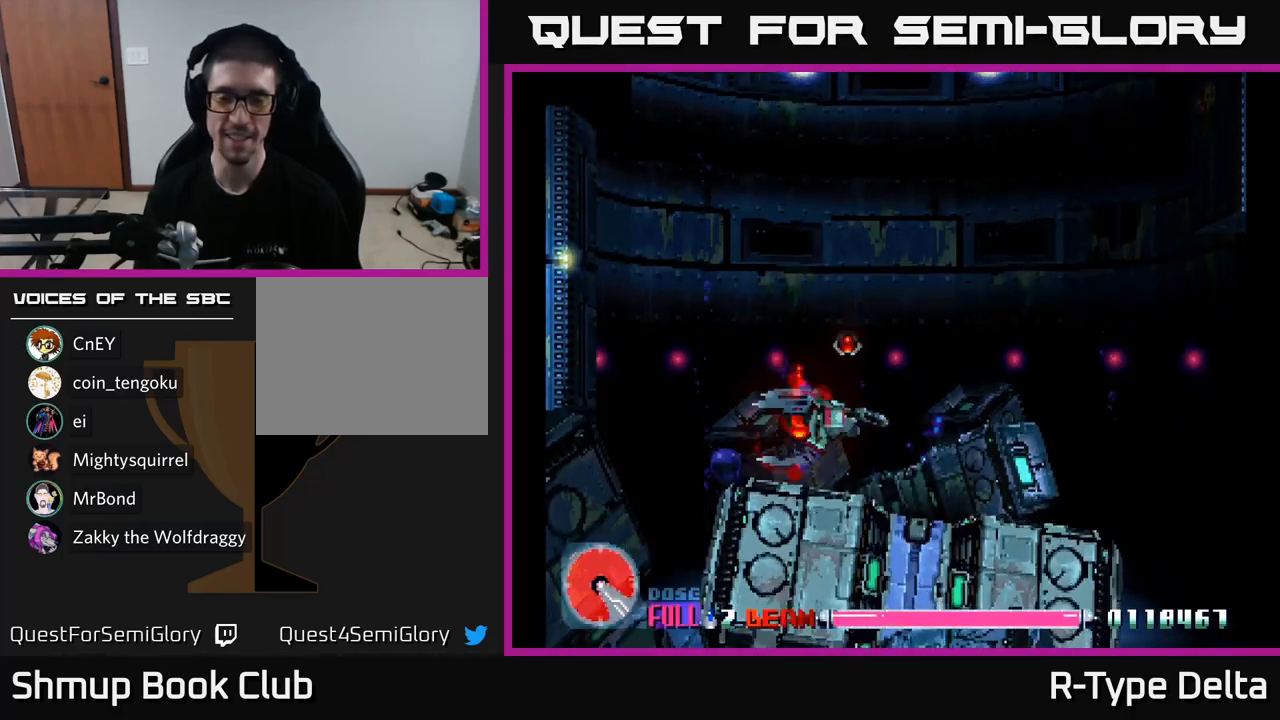
{"buttons": ["X", "DPAD_RIGHT"], "right_stick": "center", "events": [[167, "DPAD_UP", "up"], [500, "DPAD_RIGHT", "down"]]}
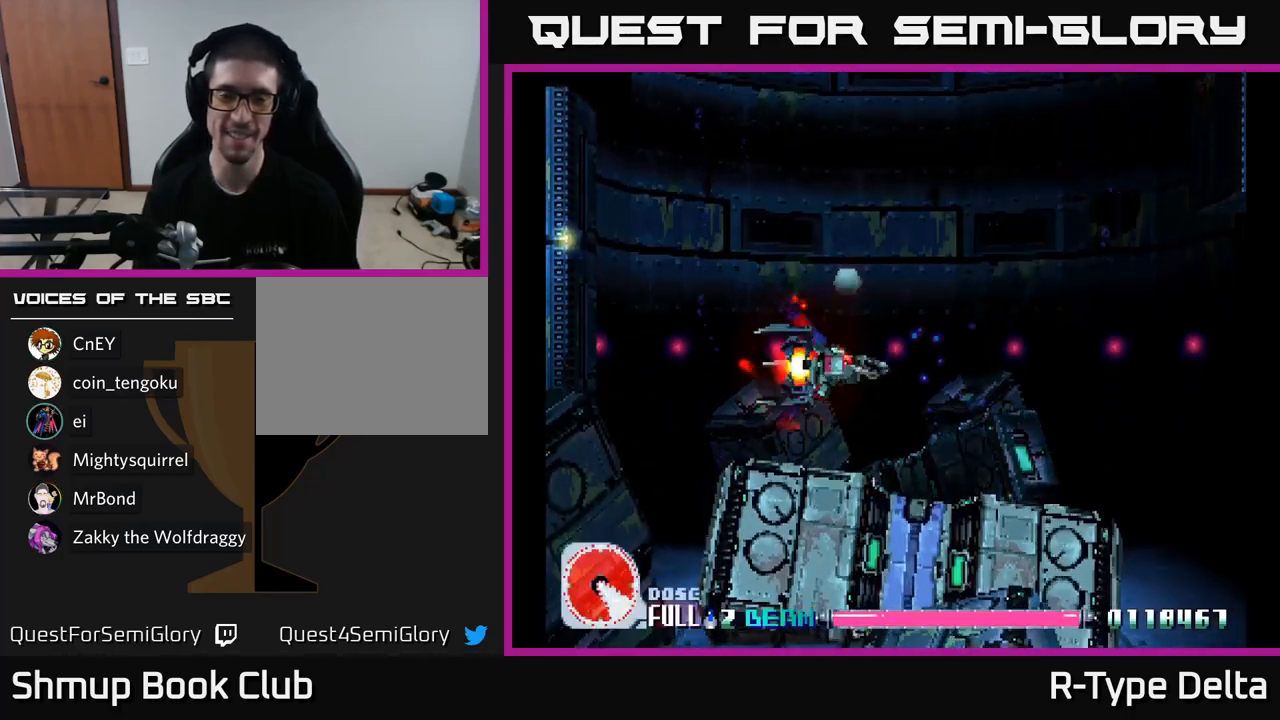
{"buttons": ["X"], "right_stick": "center", "events": [[250, "DPAD_RIGHT", "up"]]}
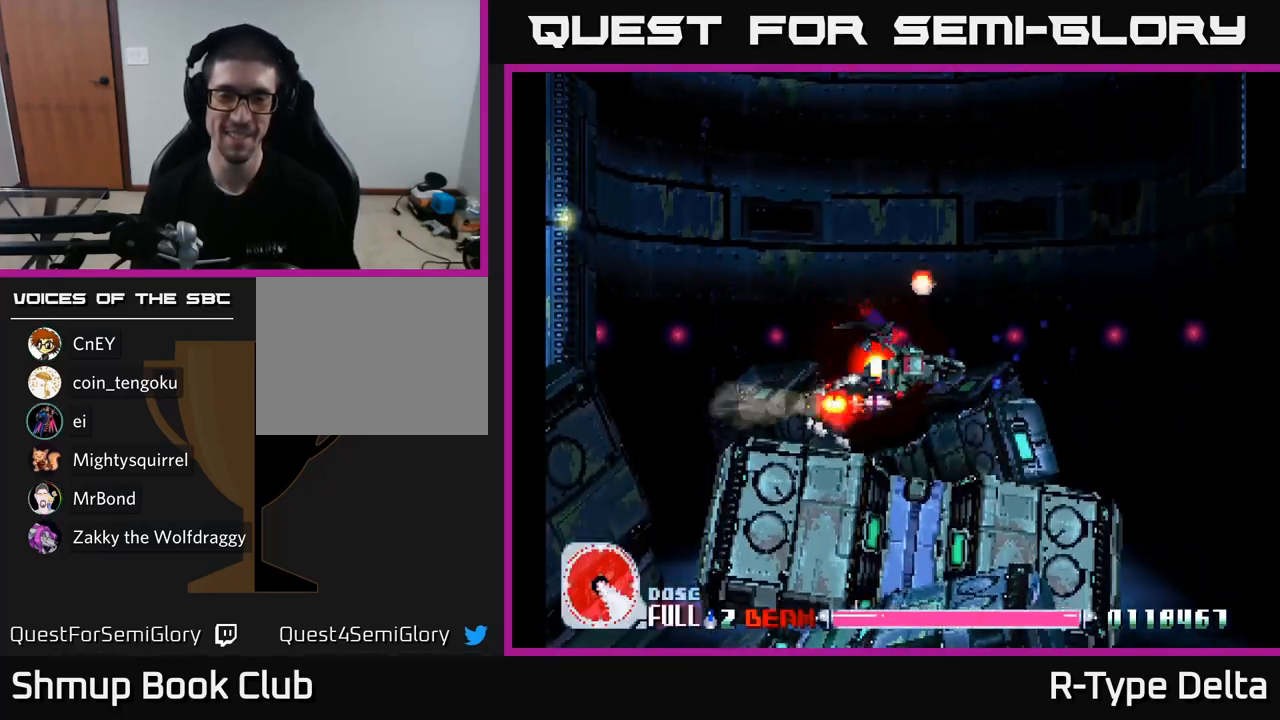
{"buttons": ["X"], "right_stick": "center", "events": []}
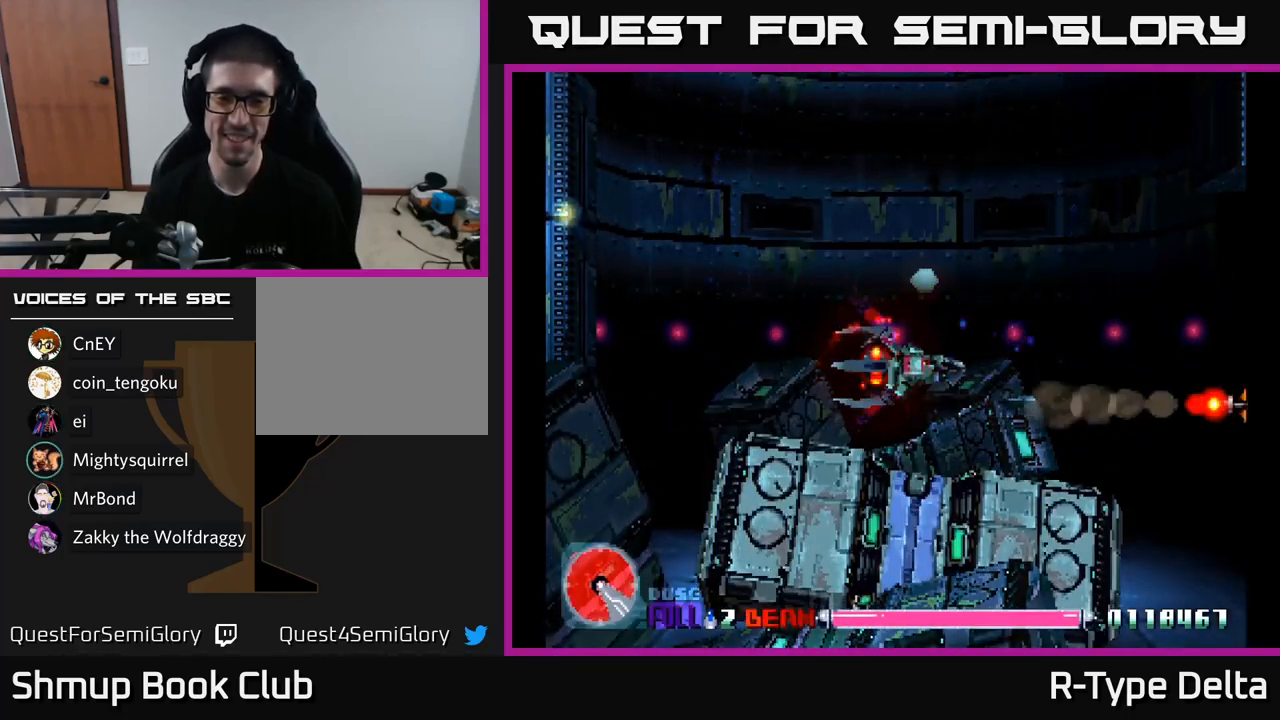
{"buttons": ["X"], "right_stick": "center", "events": [[50, "DPAD_UP", "down"], [167, "DPAD_UP", "up"]]}
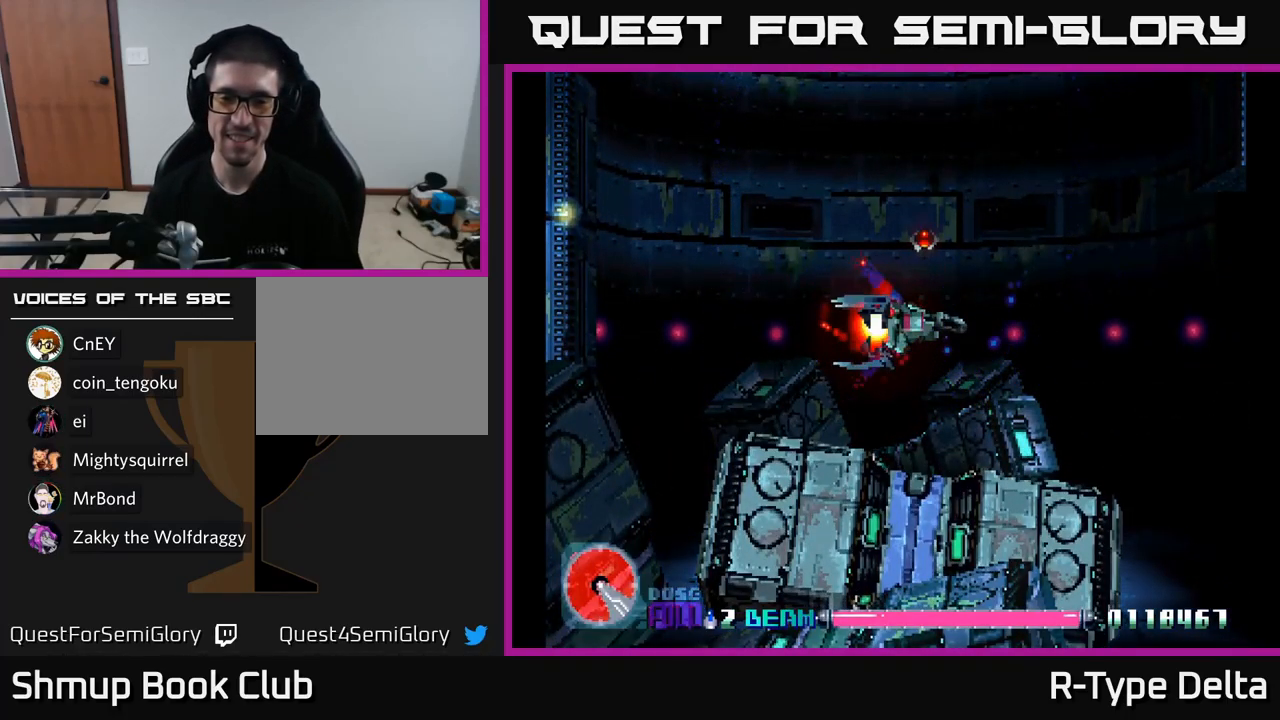
{"buttons": ["X"], "right_stick": "center", "events": []}
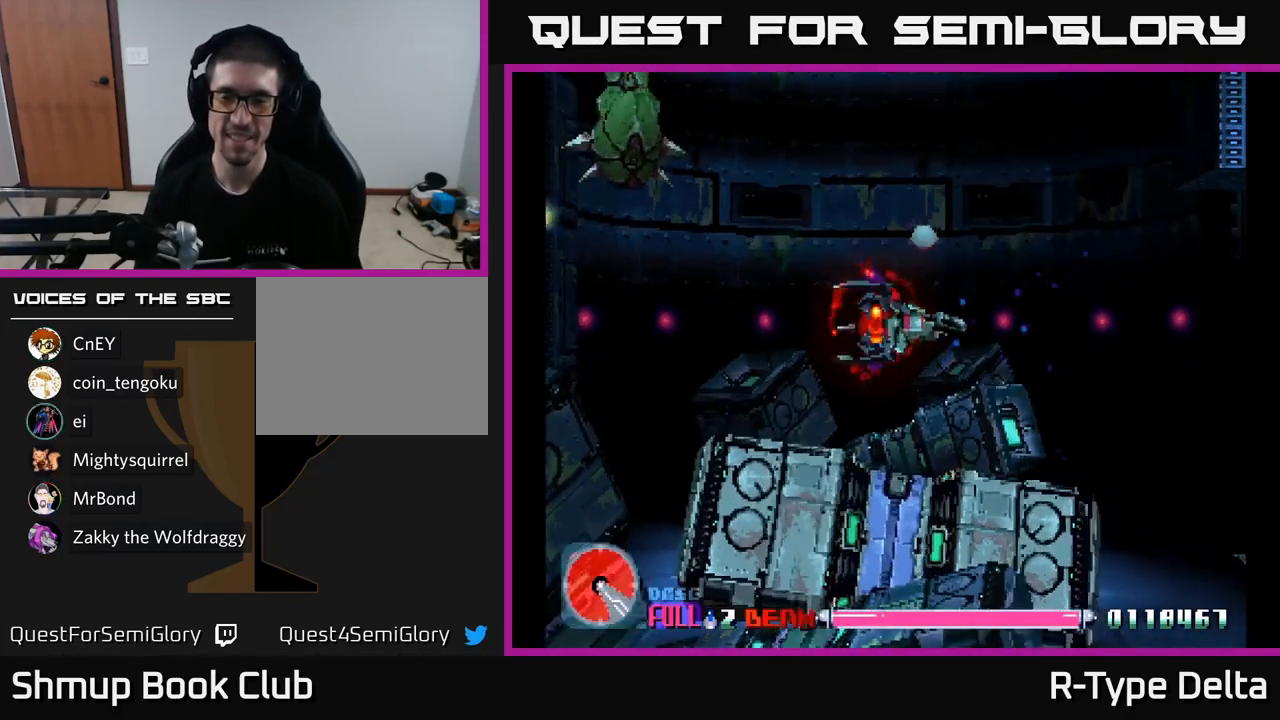
{"buttons": ["X", "DPAD_LEFT"], "right_stick": "center", "events": [[333, "DPAD_LEFT", "down"]]}
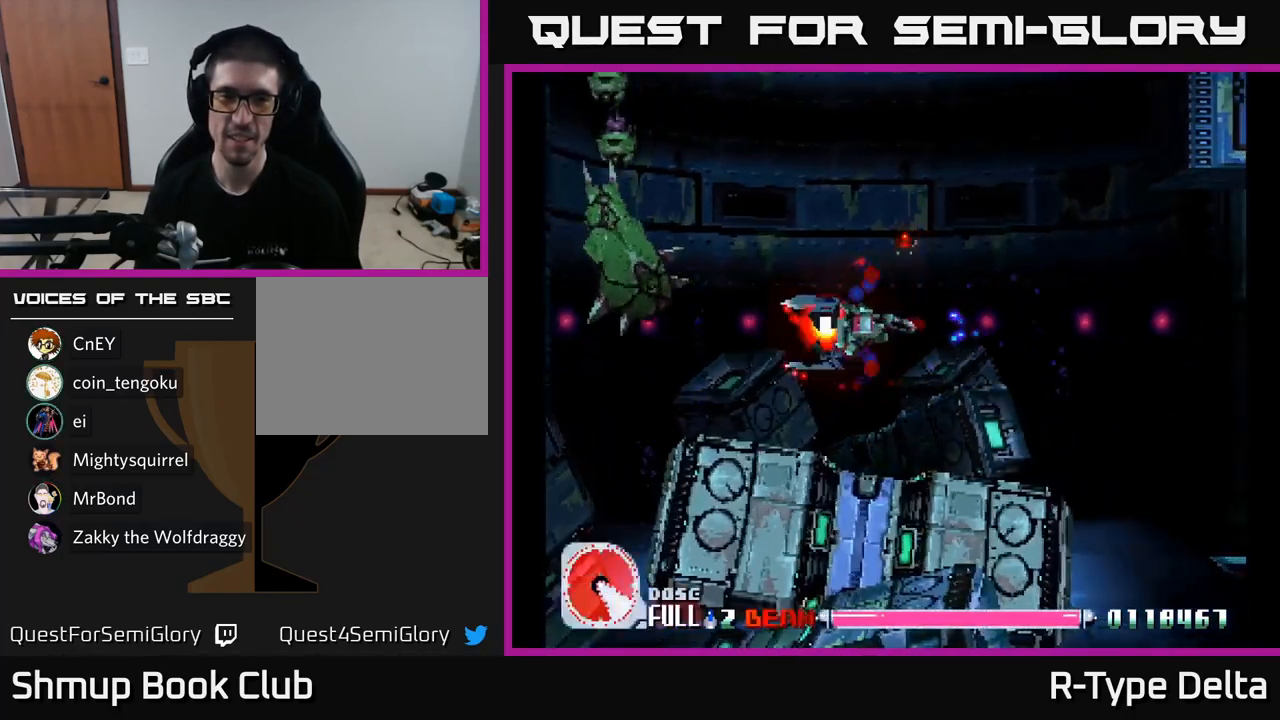
{"buttons": ["X", "DPAD_RIGHT"], "right_stick": "center", "events": [[234, "DPAD_LEFT", "up"], [250, "DPAD_RIGHT", "down"]]}
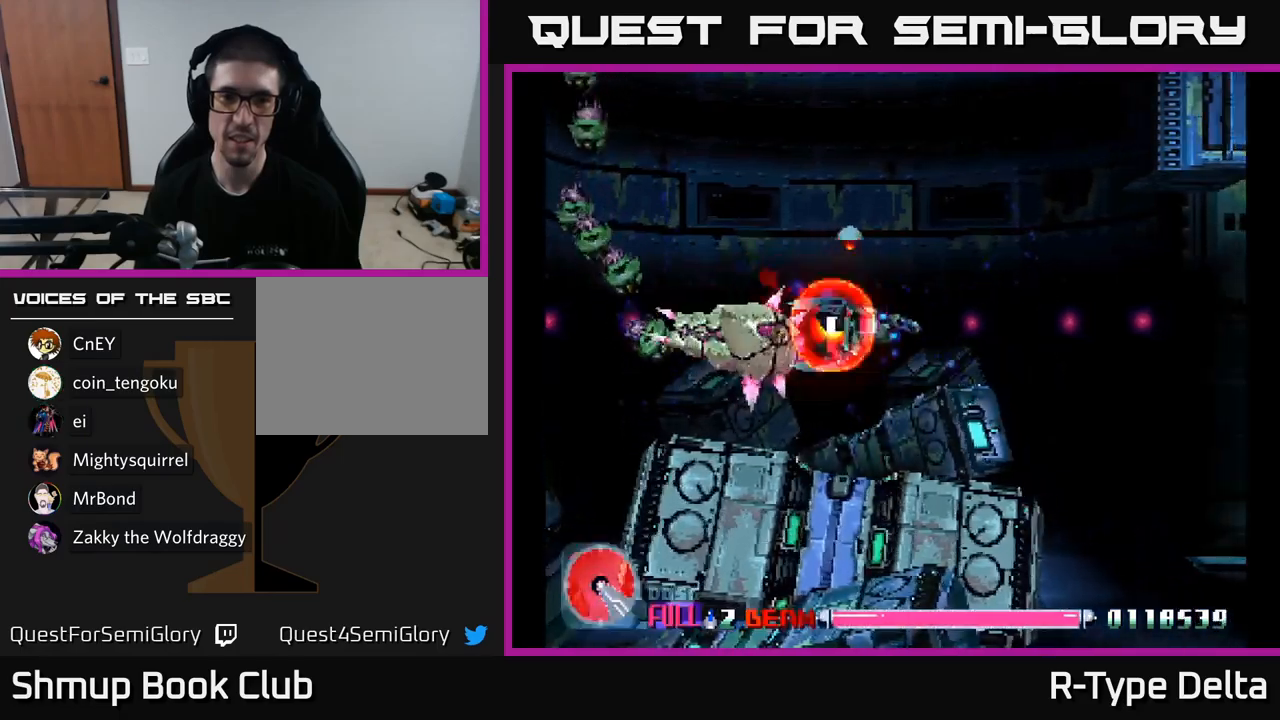
{"buttons": ["A", "X", "DPAD_DOWN", "DPAD_RIGHT"], "right_stick": "center", "events": [[267, "DPAD_RIGHT", "up"], [367, "DPAD_DOWN", "down"], [367, "DPAD_RIGHT", "down"], [450, "A", "down"]]}
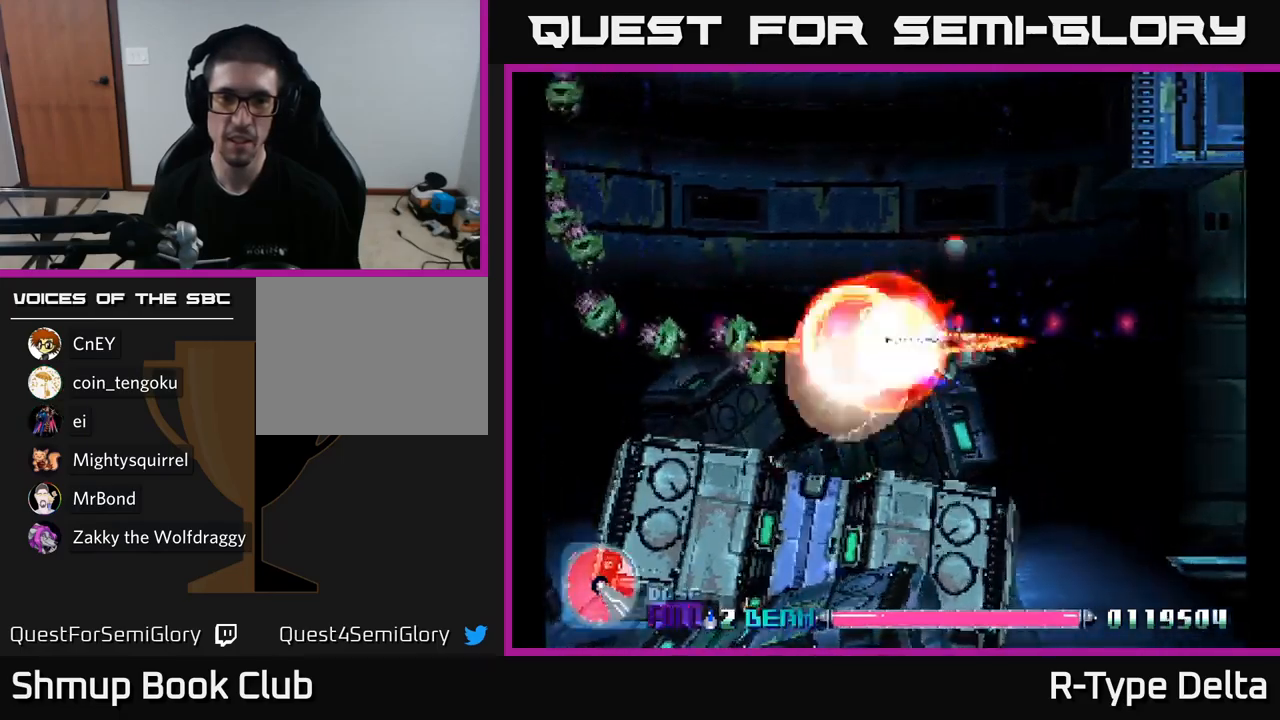
{"buttons": ["X"], "right_stick": "center", "events": [[17, "DPAD_DOWN", "up"], [50, "A", "up"], [367, "DPAD_RIGHT", "up"]]}
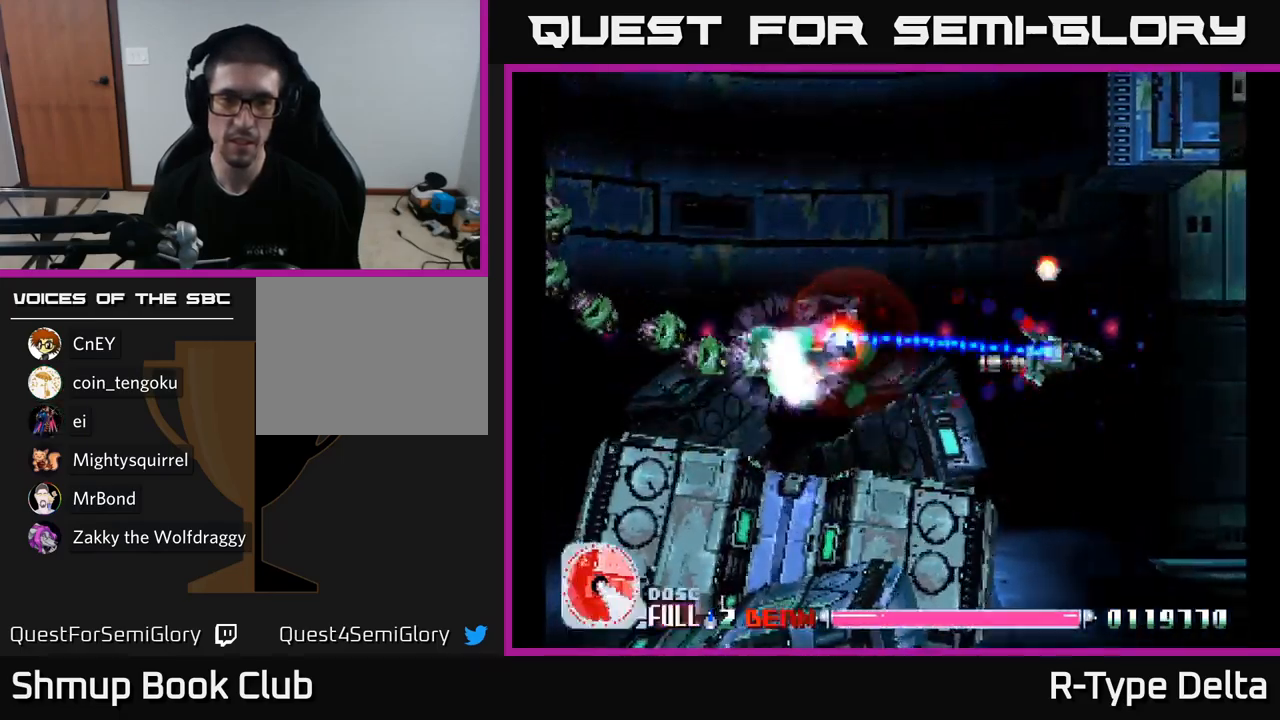
{"buttons": ["X", "DPAD_LEFT"], "right_stick": "center", "events": [[300, "DPAD_LEFT", "down"]]}
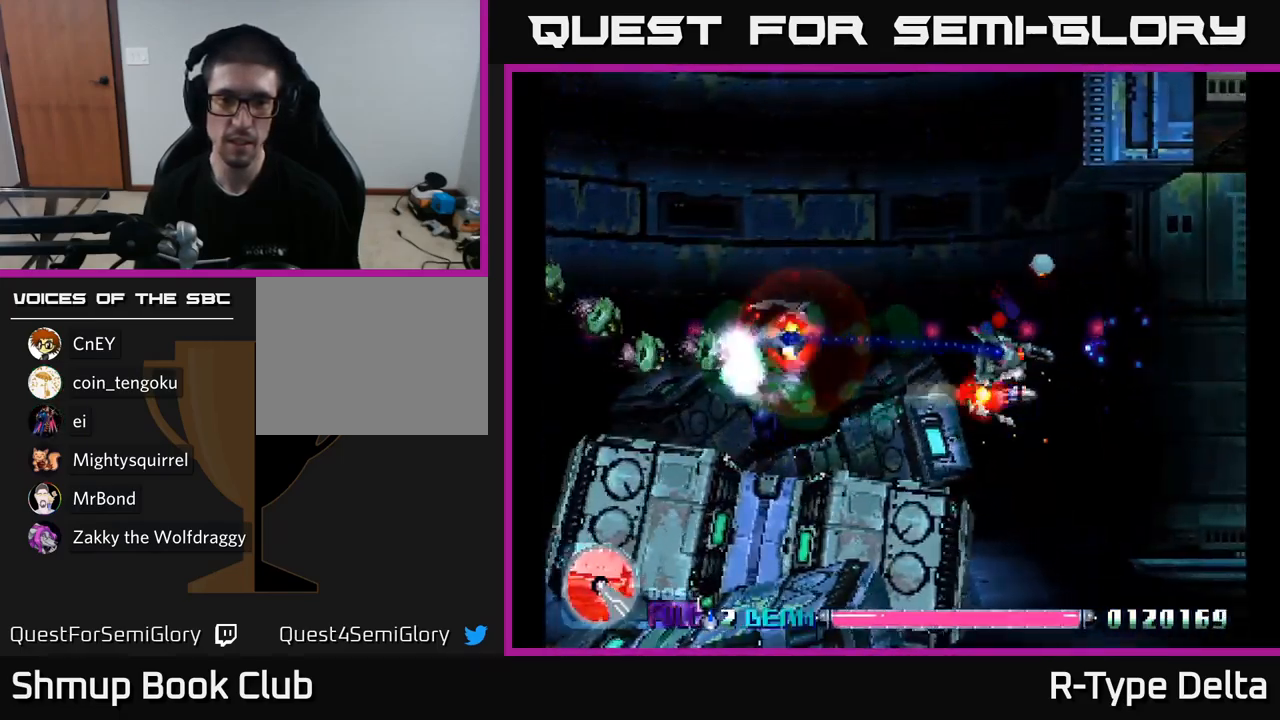
{"buttons": ["X", "DPAD_LEFT"], "right_stick": "center", "events": [[50, "DPAD_LEFT", "up"], [200, "DPAD_LEFT", "down"]]}
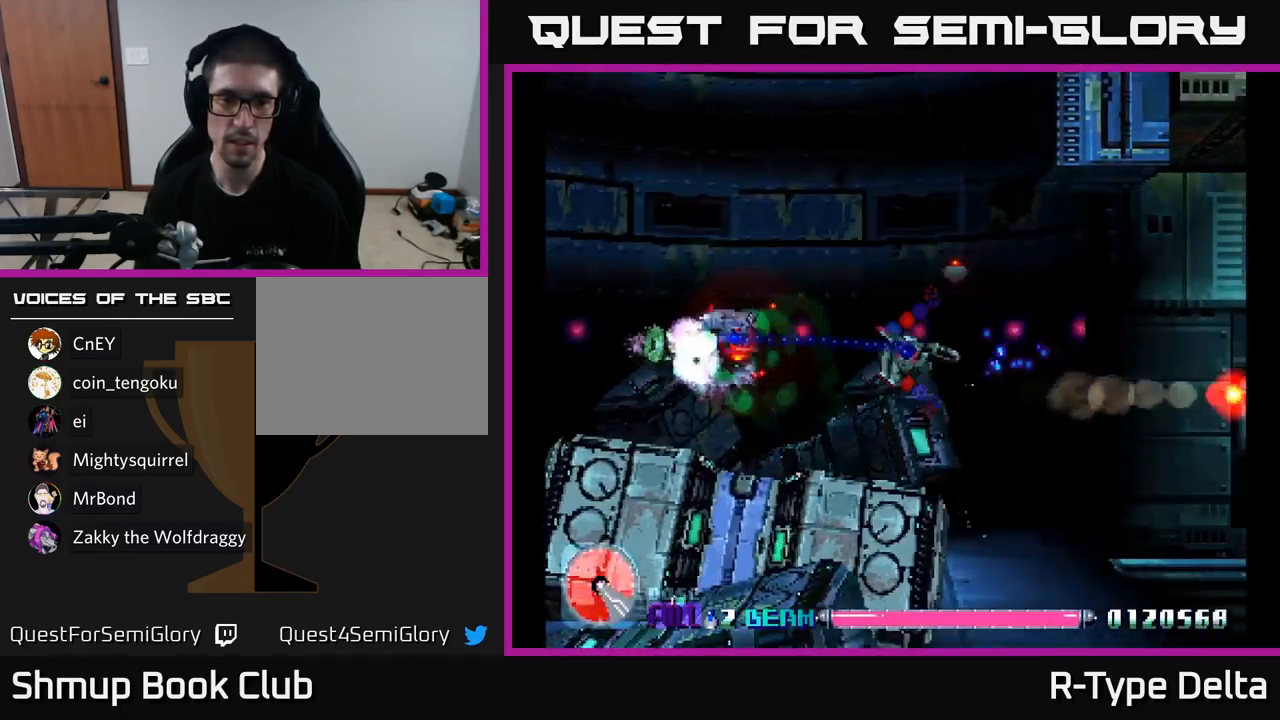
{"buttons": ["X", "DPAD_UP"], "right_stick": "center", "events": [[50, "A", "down"], [67, "DPAD_UP", "down"], [184, "A", "up"], [234, "DPAD_UP", "up"], [334, "DPAD_UP", "down"], [417, "DPAD_LEFT", "up"]]}
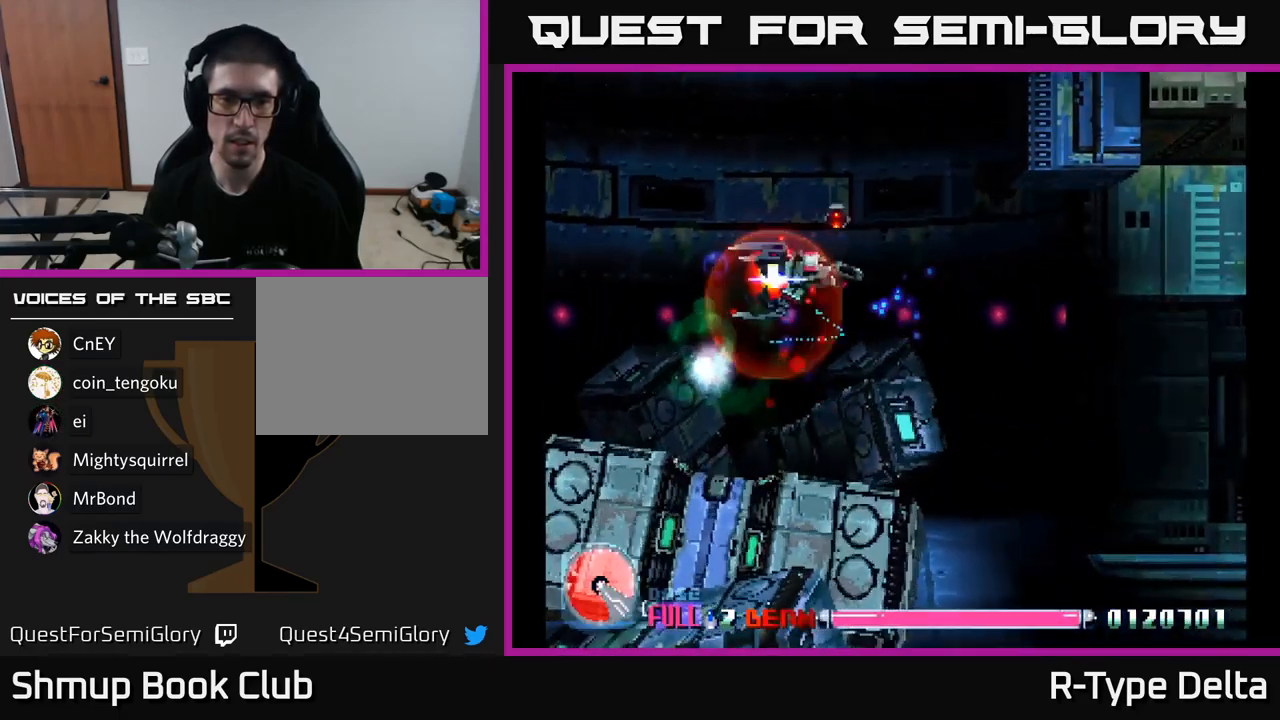
{"buttons": ["X", "DPAD_DOWN", "DPAD_RIGHT"], "right_stick": "center", "events": [[84, "DPAD_LEFT", "down"], [117, "DPAD_UP", "up"], [317, "DPAD_DOWN", "down"], [334, "DPAD_LEFT", "up"], [367, "DPAD_RIGHT", "down"]]}
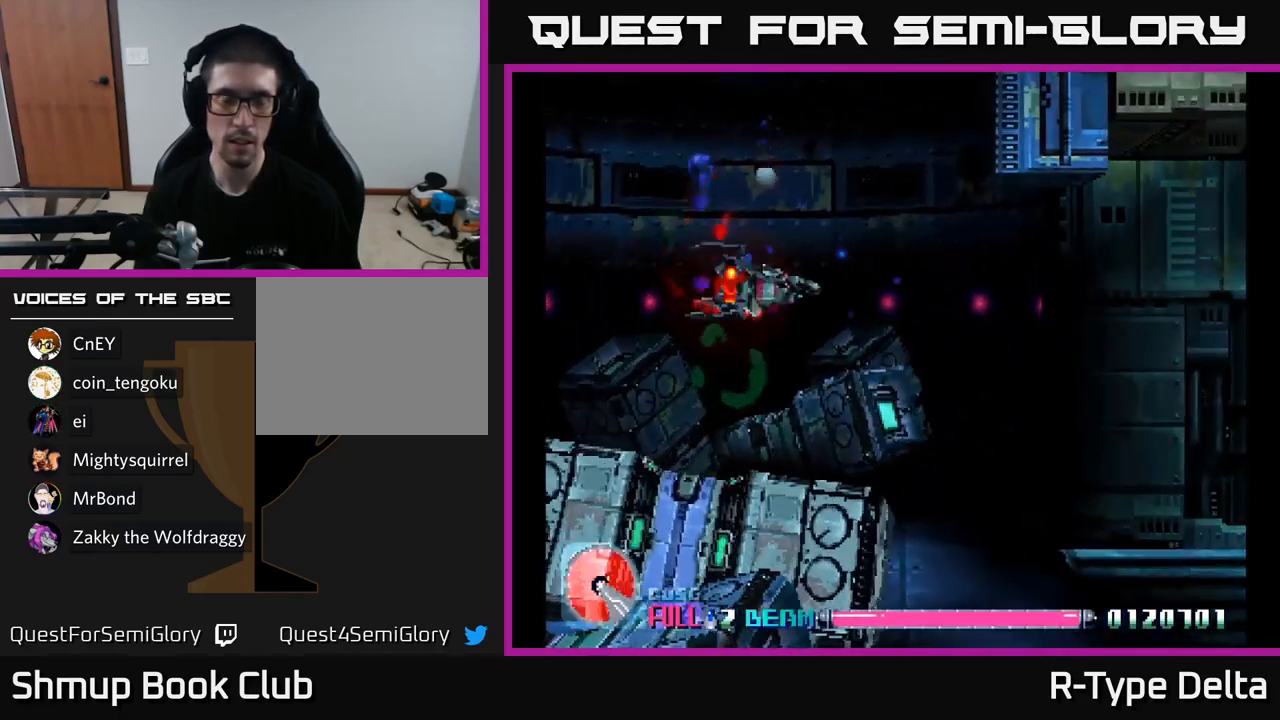
{"buttons": ["X", "DPAD_LEFT"], "right_stick": "center", "events": [[17, "DPAD_RIGHT", "up"], [50, "DPAD_RIGHT", "down"], [84, "A", "down"], [117, "DPAD_DOWN", "up"], [134, "DPAD_RIGHT", "up"], [150, "DPAD_UP", "down"], [217, "A", "up"], [234, "DPAD_LEFT", "down"], [467, "DPAD_UP", "up"]]}
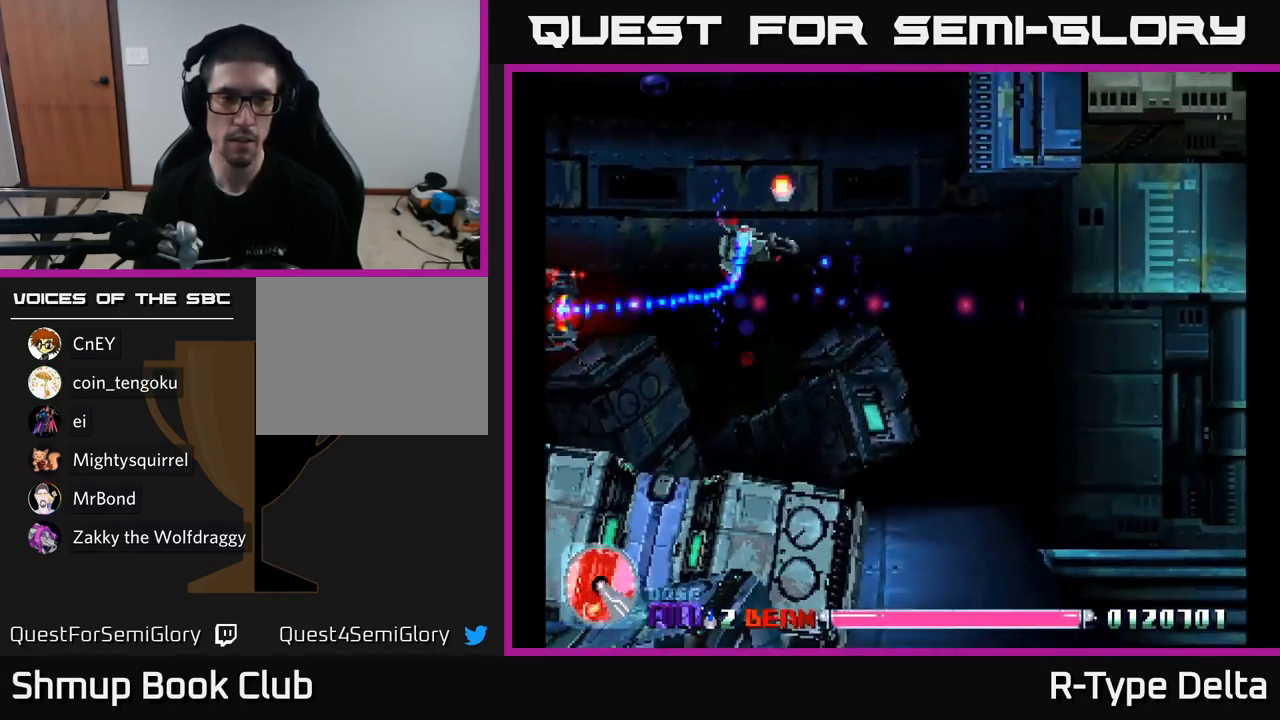
{"buttons": ["X", "DPAD_LEFT"], "right_stick": "center", "events": [[334, "DPAD_UP", "down"], [467, "DPAD_UP", "up"]]}
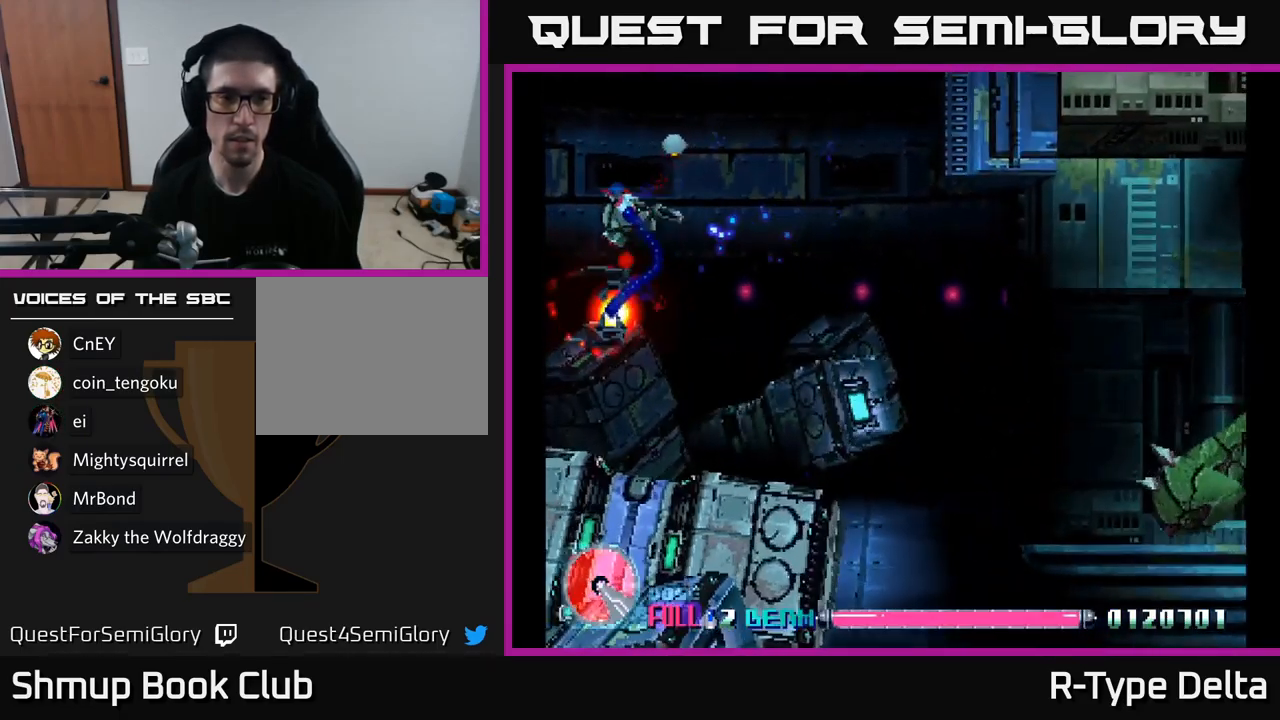
{"buttons": ["X", "DPAD_DOWN"], "right_stick": "center", "events": [[17, "DPAD_DOWN", "down"], [250, "DPAD_LEFT", "up"], [317, "DPAD_RIGHT", "down"], [500, "DPAD_RIGHT", "up"]]}
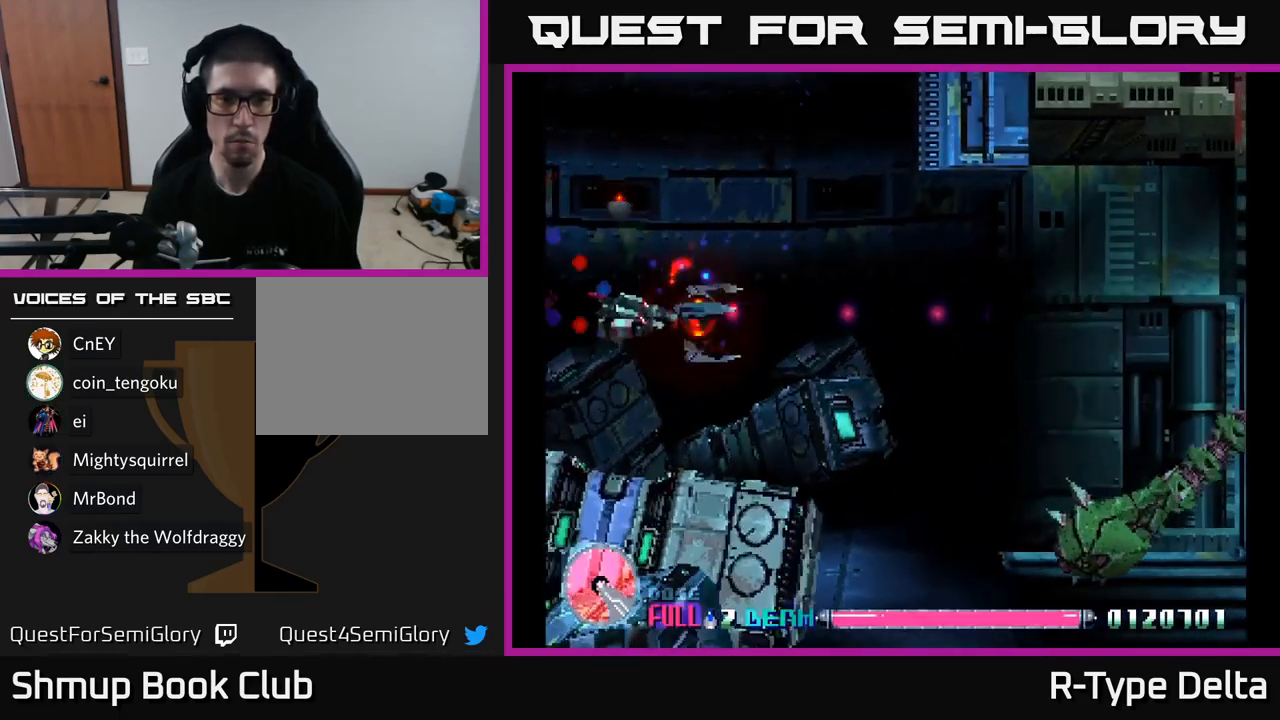
{"buttons": ["X", "DPAD_DOWN"], "right_stick": "center", "events": []}